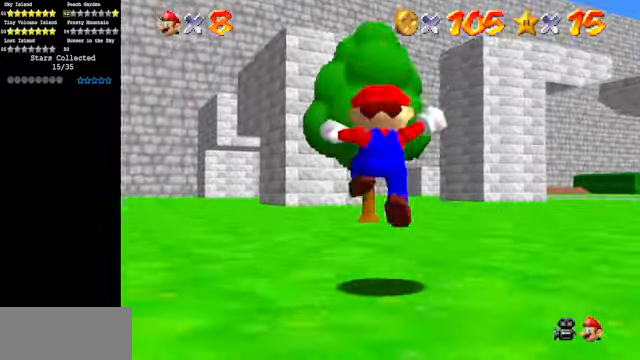
Gameplay with a controller (Nintendo layout); each line is a JSON object with the inputs held at the frame after it. "events" lists button and stick changes between this image and that frame as [ms after this image, input, new state], when the widget could be followed in between. Not read: L3 R3.
{"buttons": [], "left_stick": "up", "events": [[34, "C_DOWN", "down"], [34, "C_RIGHT", "down"], [167, "C_DOWN", "up"], [167, "C_RIGHT", "up"]]}
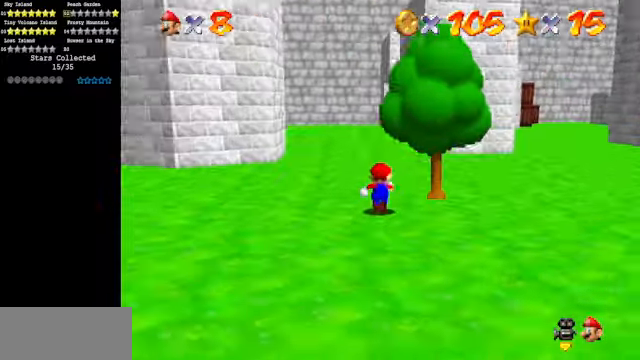
{"buttons": [], "left_stick": "up-right", "events": [[67, "left_stick", "up-right"]]}
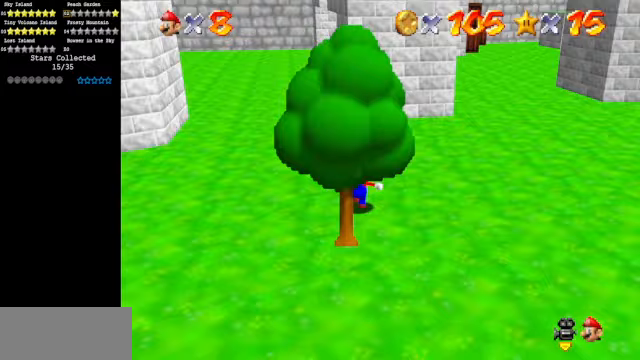
{"buttons": [], "left_stick": "up-left", "events": [[33, "left_stick", "up"], [433, "left_stick", "up-left"]]}
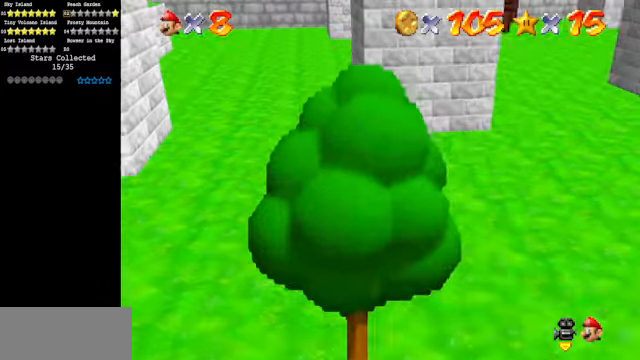
{"buttons": [], "left_stick": "up-left", "events": []}
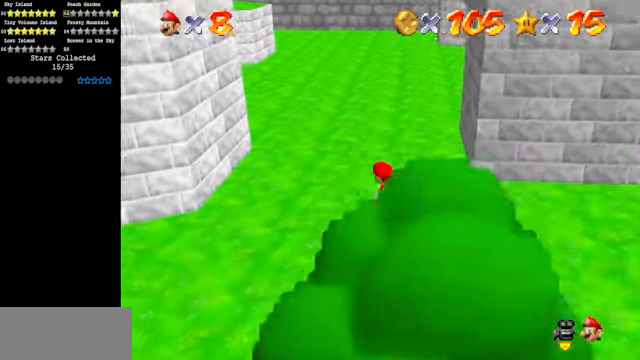
{"buttons": ["A"], "left_stick": "up-left", "events": [[367, "A", "down"]]}
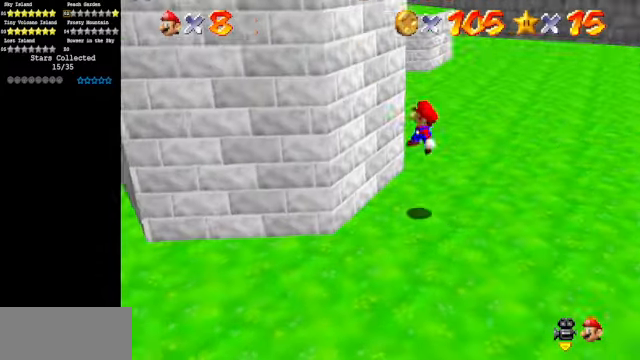
{"buttons": ["A"], "left_stick": "right", "events": [[67, "A", "up"], [200, "A", "down"], [233, "left_stick", "right"]]}
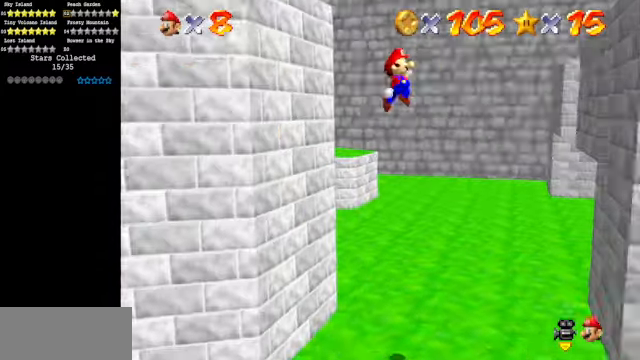
{"buttons": [], "left_stick": "up-right", "events": [[167, "left_stick", "up-right"], [300, "A", "up"]]}
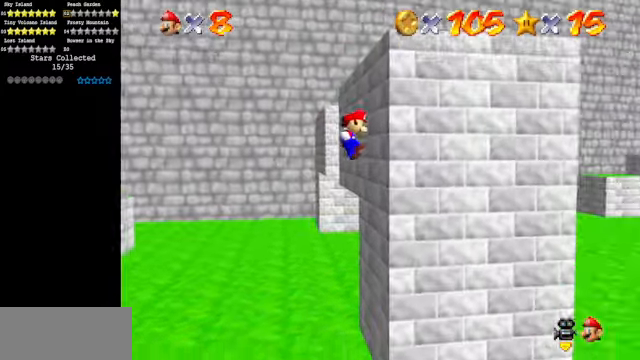
{"buttons": [], "left_stick": "center", "events": [[67, "A", "down"], [100, "left_stick", "left"], [400, "A", "up"], [500, "left_stick", "center"]]}
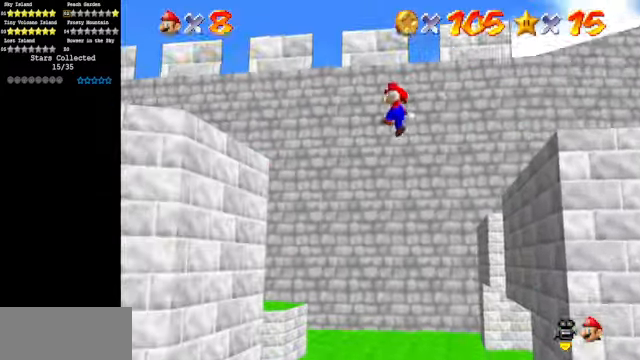
{"buttons": ["A"], "left_stick": "right", "events": [[67, "left_stick", "left"], [400, "left_stick", "center"], [467, "A", "down"], [467, "left_stick", "right"]]}
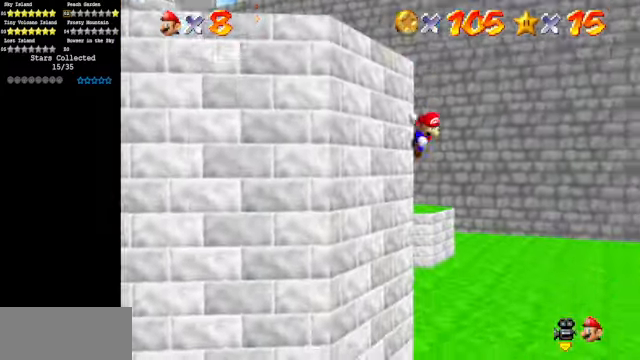
{"buttons": [], "left_stick": "right", "events": [[467, "A", "up"]]}
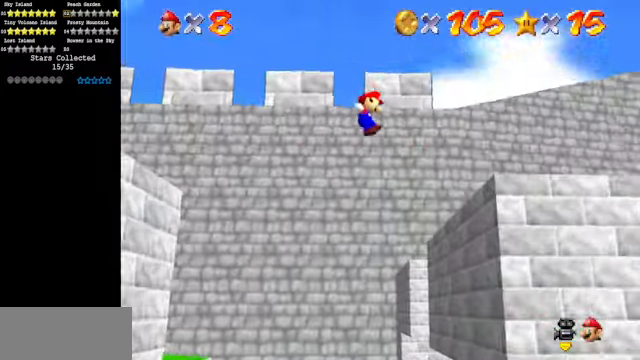
{"buttons": [], "left_stick": "center", "events": [[100, "left_stick", "up-right"], [167, "C_UP", "down"], [200, "C_LEFT", "down"], [267, "C_LEFT", "up"], [333, "C_DOWN", "down"], [333, "C_UP", "up"], [367, "left_stick", "center"], [433, "C_DOWN", "up"]]}
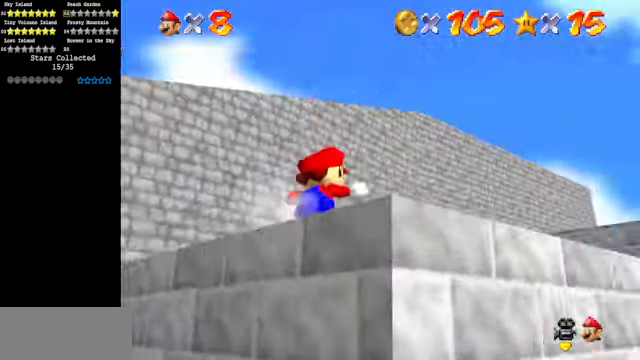
{"buttons": [], "left_stick": "center", "events": []}
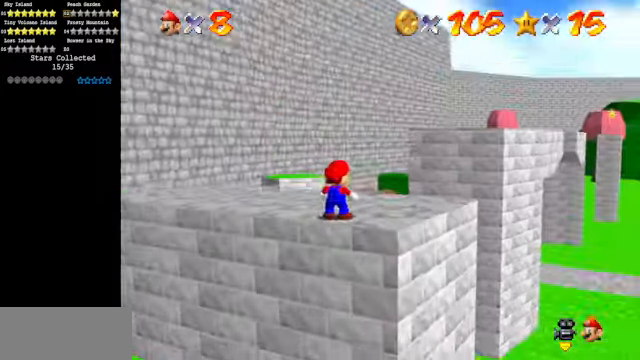
{"buttons": [], "left_stick": "up", "events": [[67, "left_stick", "up-right"], [333, "left_stick", "up"]]}
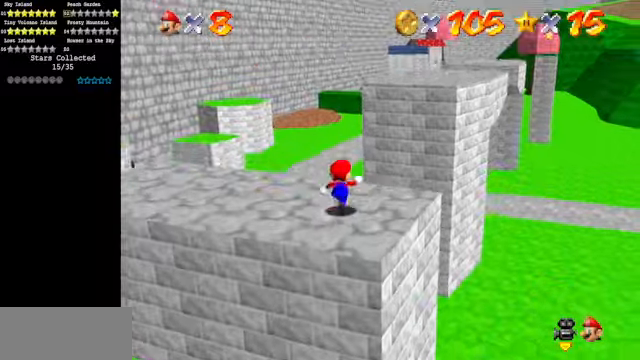
{"buttons": ["A", "Z"], "left_stick": "up", "events": [[233, "Z", "down"], [300, "A", "down"]]}
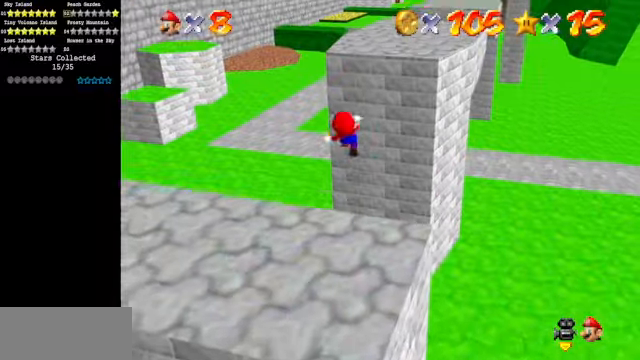
{"buttons": [], "left_stick": "up", "events": [[33, "Z", "up"], [166, "A", "up"]]}
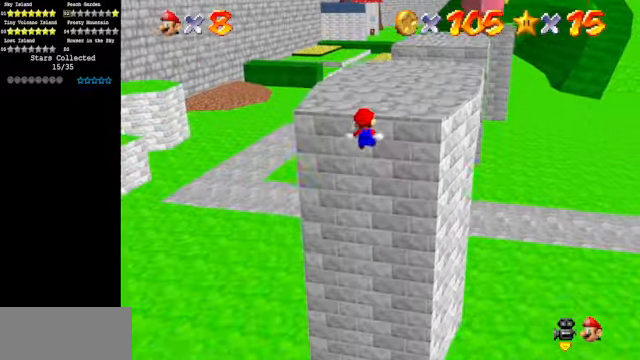
{"buttons": [], "left_stick": "up", "events": [[166, "A", "down"], [300, "A", "up"]]}
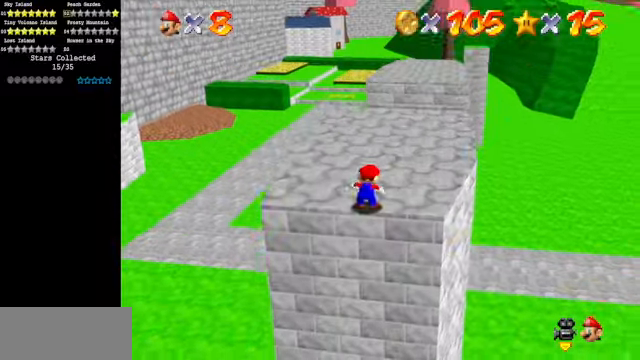
{"buttons": ["A"], "left_stick": "up", "events": [[366, "A", "down"]]}
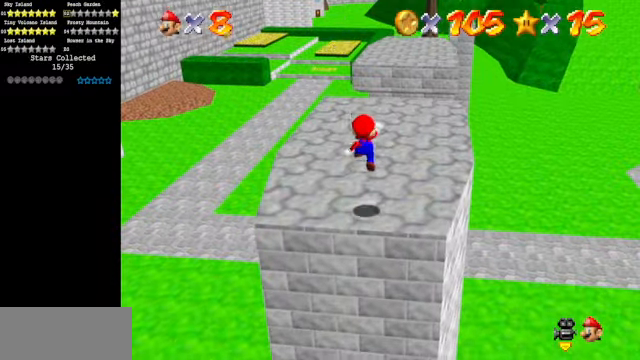
{"buttons": [], "left_stick": "up", "events": [[166, "B", "down"], [366, "B", "up"], [500, "A", "up"]]}
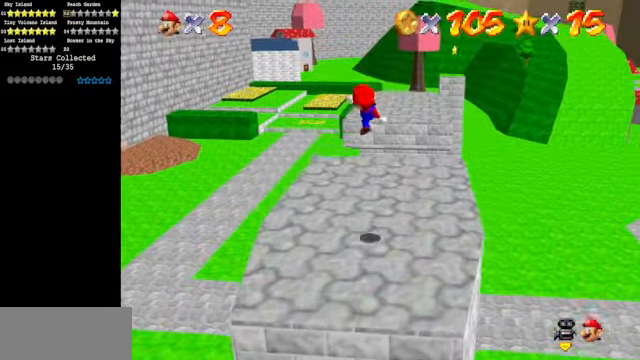
{"buttons": ["Z"], "left_stick": "up", "events": [[500, "Z", "down"]]}
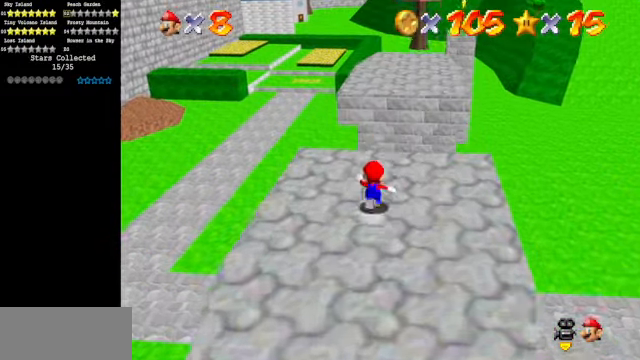
{"buttons": [], "left_stick": "up", "events": [[66, "A", "down"], [166, "A", "up"], [166, "Z", "up"]]}
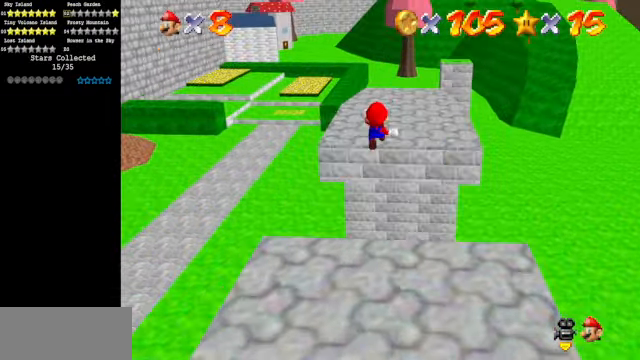
{"buttons": [], "left_stick": "up", "events": []}
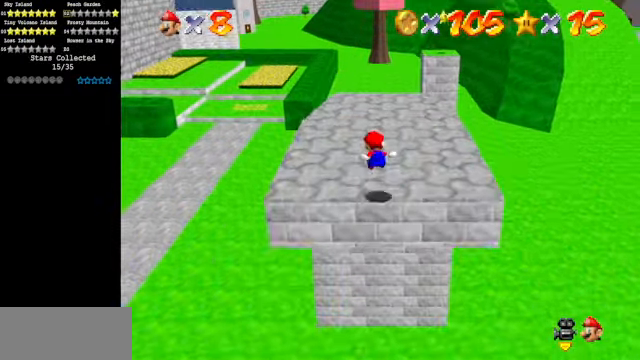
{"buttons": [], "left_stick": "up", "events": []}
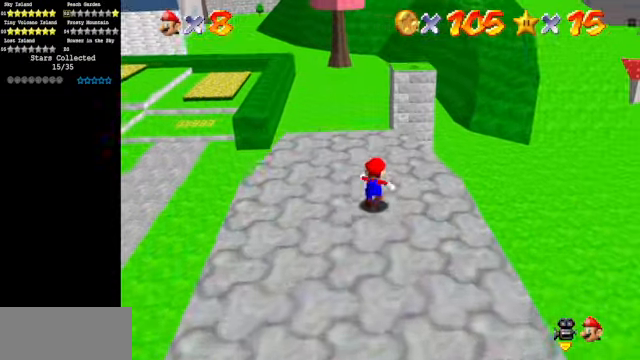
{"buttons": ["Z"], "left_stick": "up", "events": [[333, "Z", "down"], [366, "A", "down"], [466, "A", "up"]]}
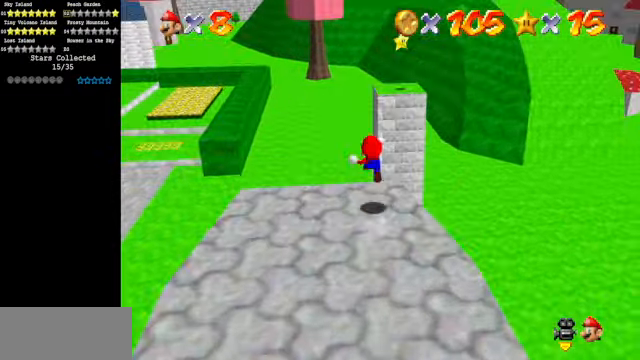
{"buttons": [], "left_stick": "up", "events": [[66, "Z", "up"]]}
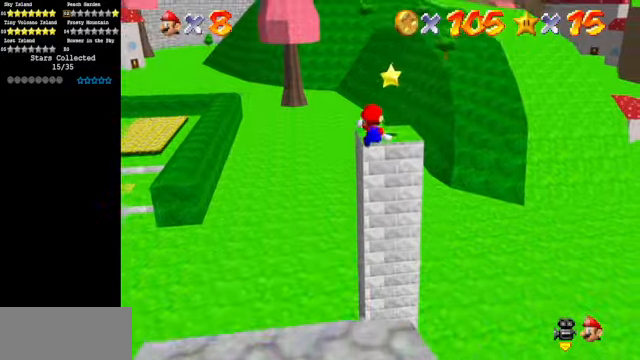
{"buttons": [], "left_stick": "up", "events": []}
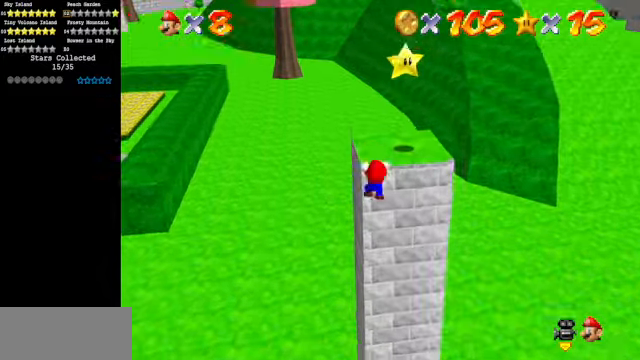
{"buttons": [], "left_stick": "up-right", "events": [[67, "A", "down"], [100, "left_stick", "center"], [167, "A", "up"], [267, "left_stick", "up"], [467, "left_stick", "up-right"]]}
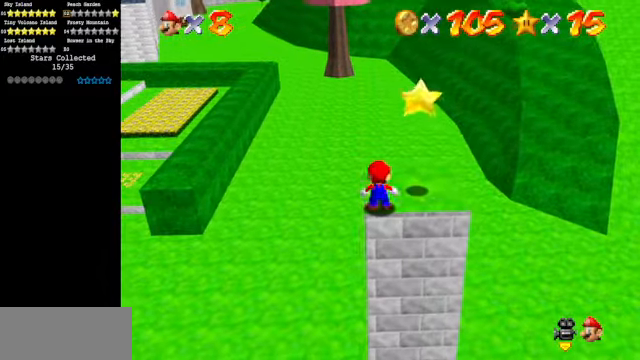
{"buttons": [], "left_stick": "up-right", "events": [[267, "A", "down"], [434, "A", "up"], [434, "Z", "down"], [500, "Z", "up"]]}
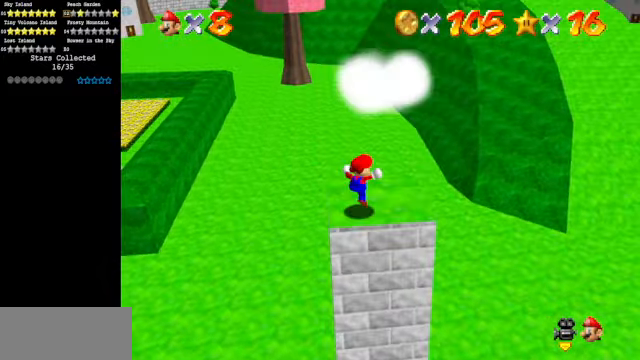
{"buttons": [], "left_stick": "center", "events": [[67, "left_stick", "center"]]}